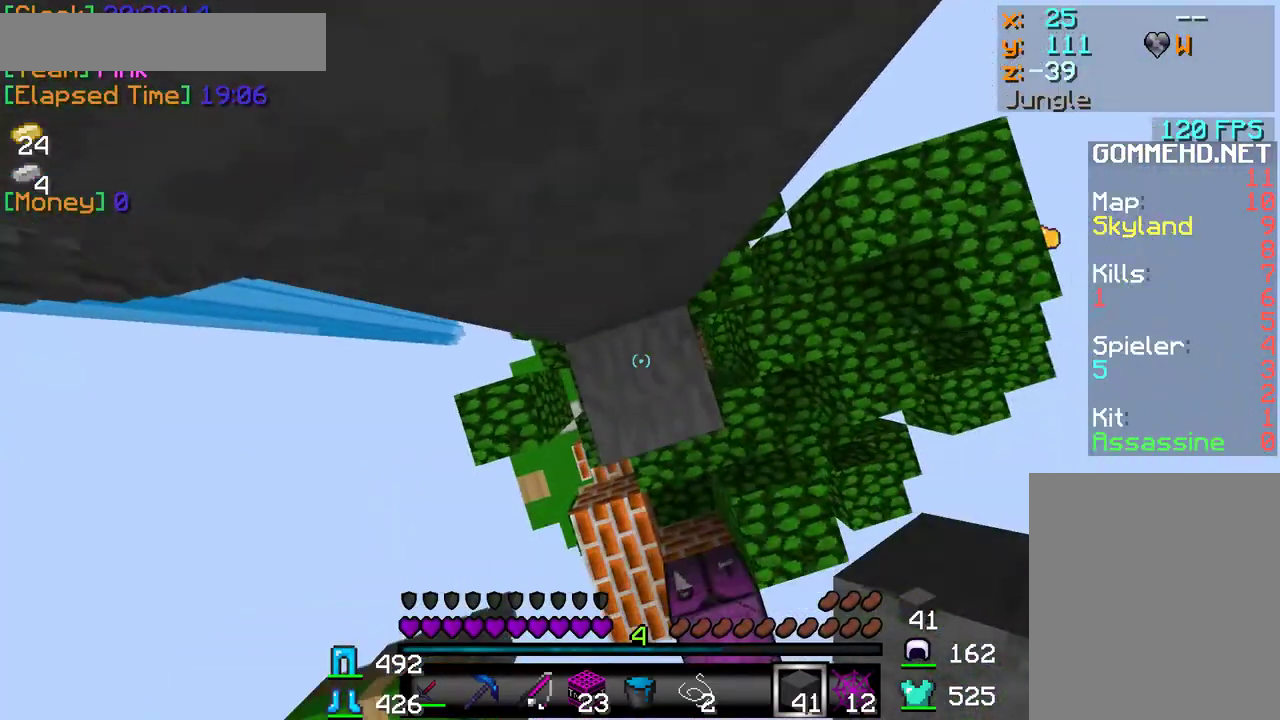
Gameplay with keyboard and mouse; each line is a JSON object with the keys and mouse buttons held at the frame after it. "events" lists presses ("down") and releases ("up") of "a", "d", "s", "w", "mouse_left" and "mouse_right" between this image and that frame as [ms after this image, input, new state], when the widget could be followed in between. "mouse_left", "mouse_right" = the "left", "right" buttons of the "mouse" list. No other keys are recorded. Fast repeated clicks can show as one long hold. Mouse movement is not recorded.
{"keys": [], "mouse": ["left"], "events": [[17, "mouse_right", "down"], [133, "mouse_right", "up"], [383, "mouse_left", "down"]]}
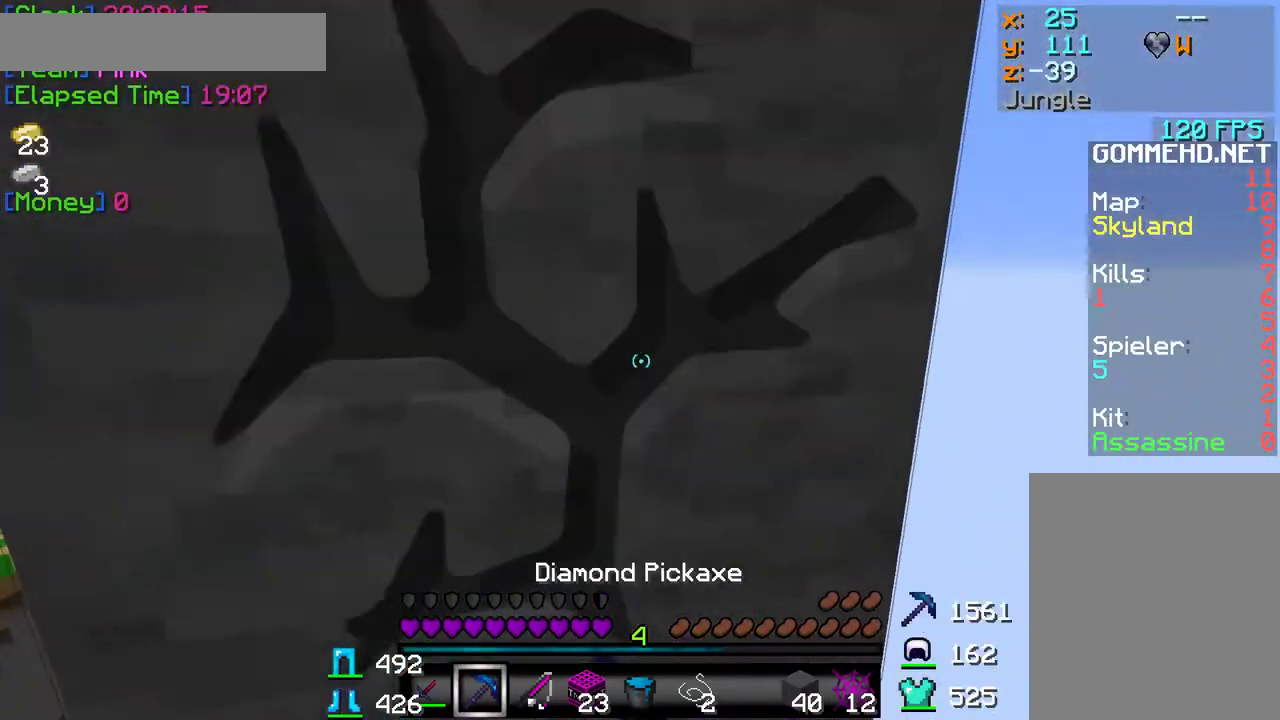
{"keys": [], "mouse": ["left"], "events": []}
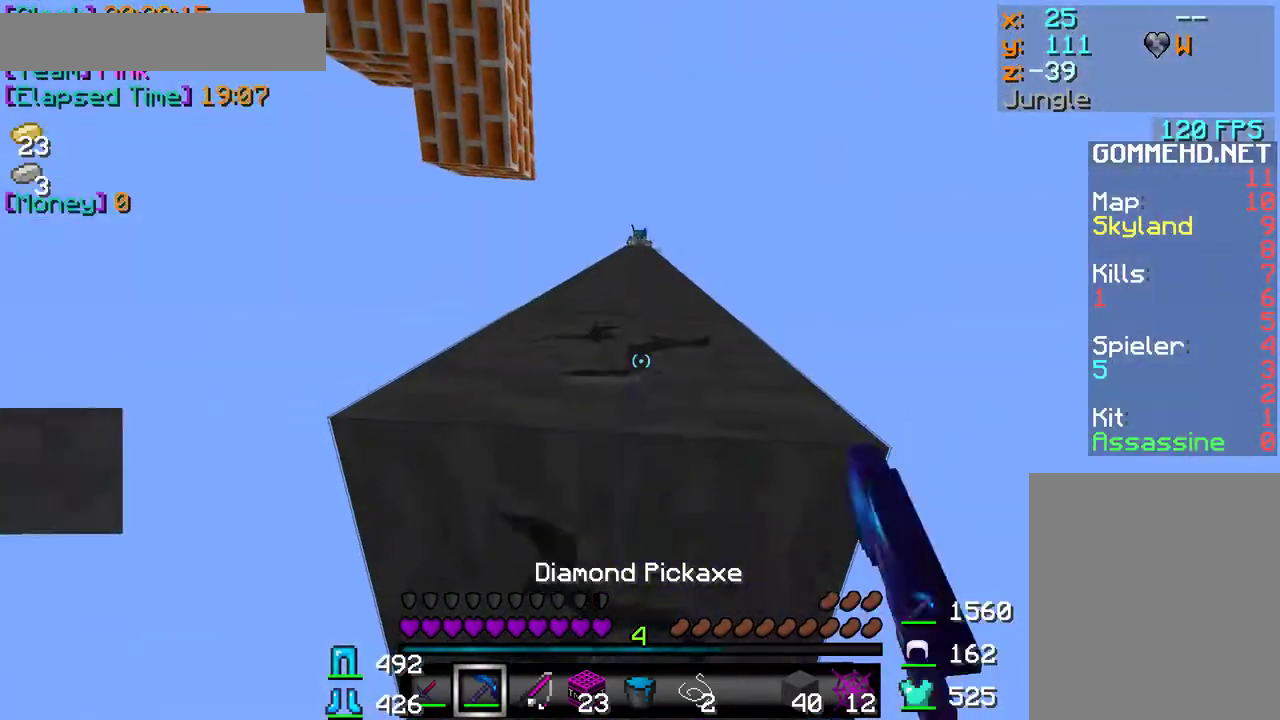
{"keys": ["w"], "mouse": ["left"], "events": [[217, "w", "down"]]}
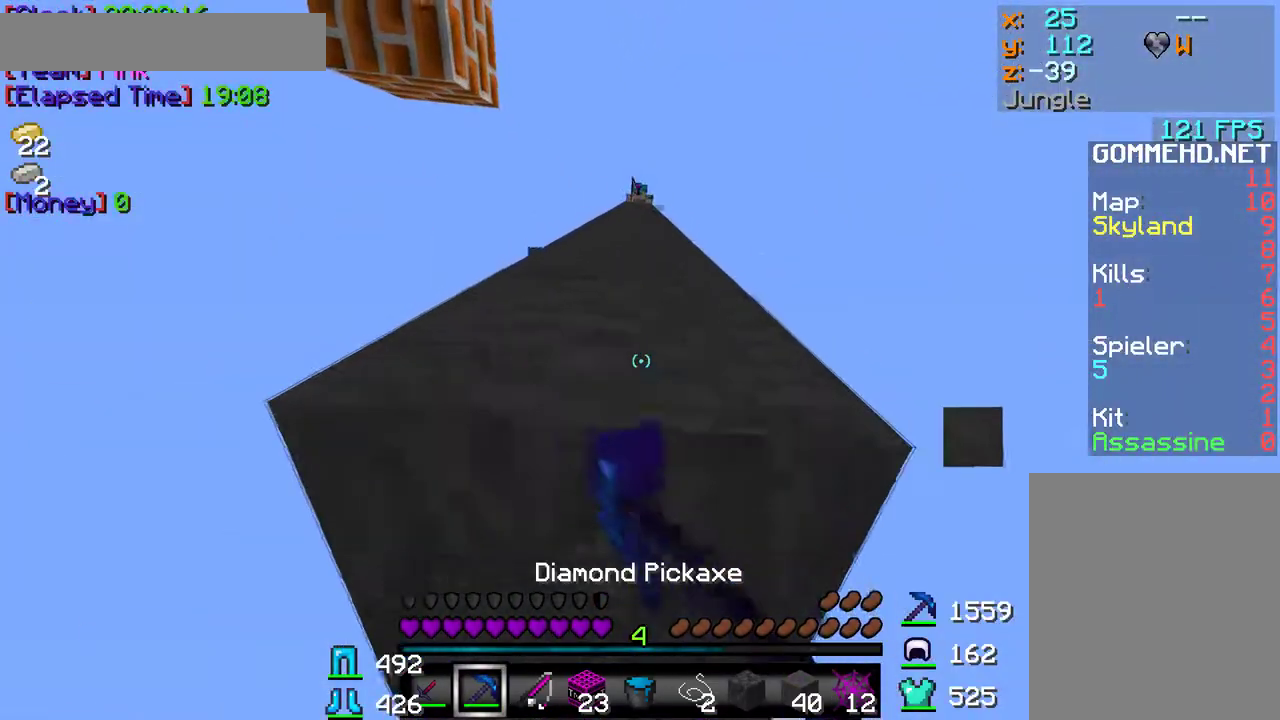
{"keys": ["w"], "mouse": ["left"], "events": []}
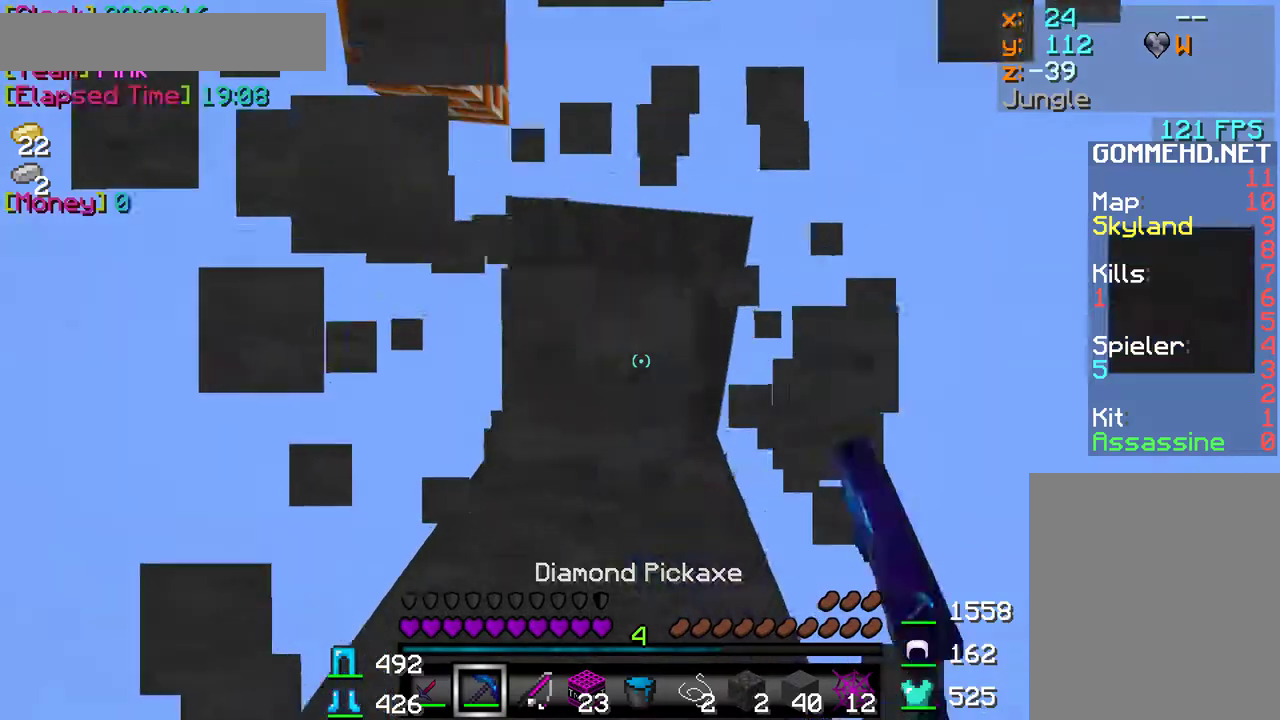
{"keys": [], "mouse": [], "events": [[133, "w", "up"], [283, "mouse_left", "up"]]}
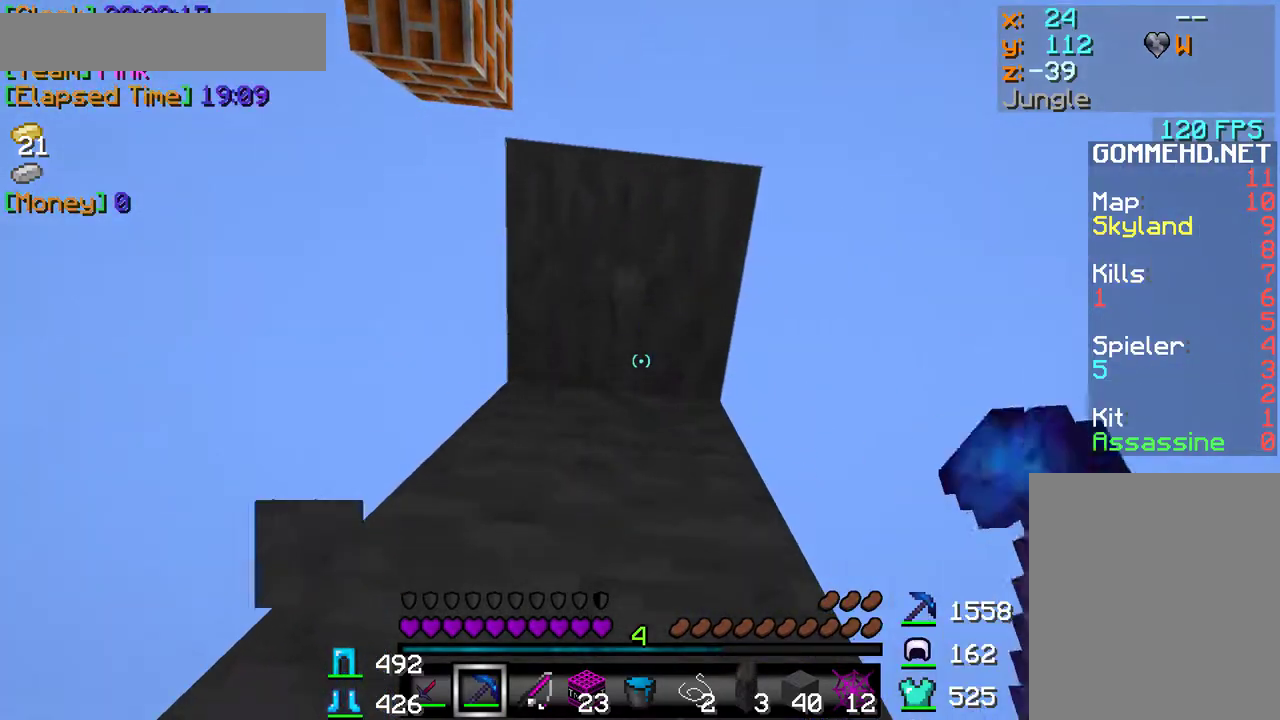
{"keys": [], "mouse": [], "events": []}
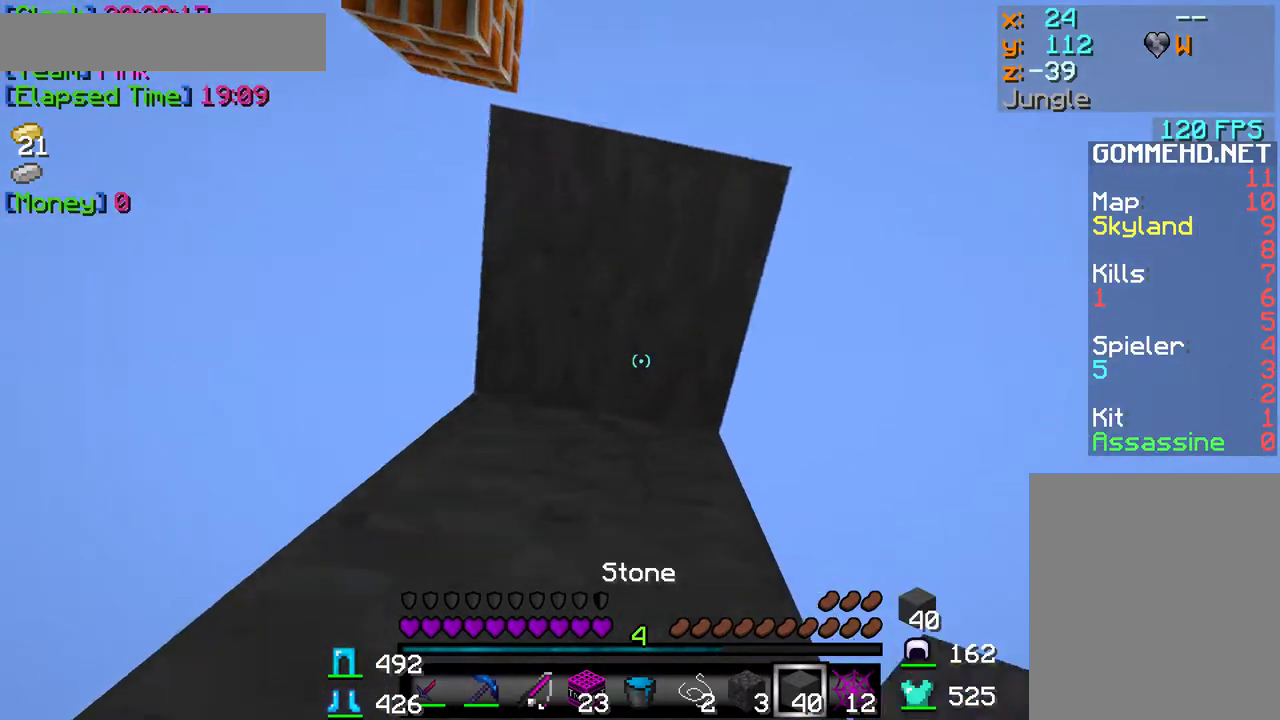
{"keys": [], "mouse": [], "events": [[233, "mouse_right", "down"], [500, "mouse_right", "up"]]}
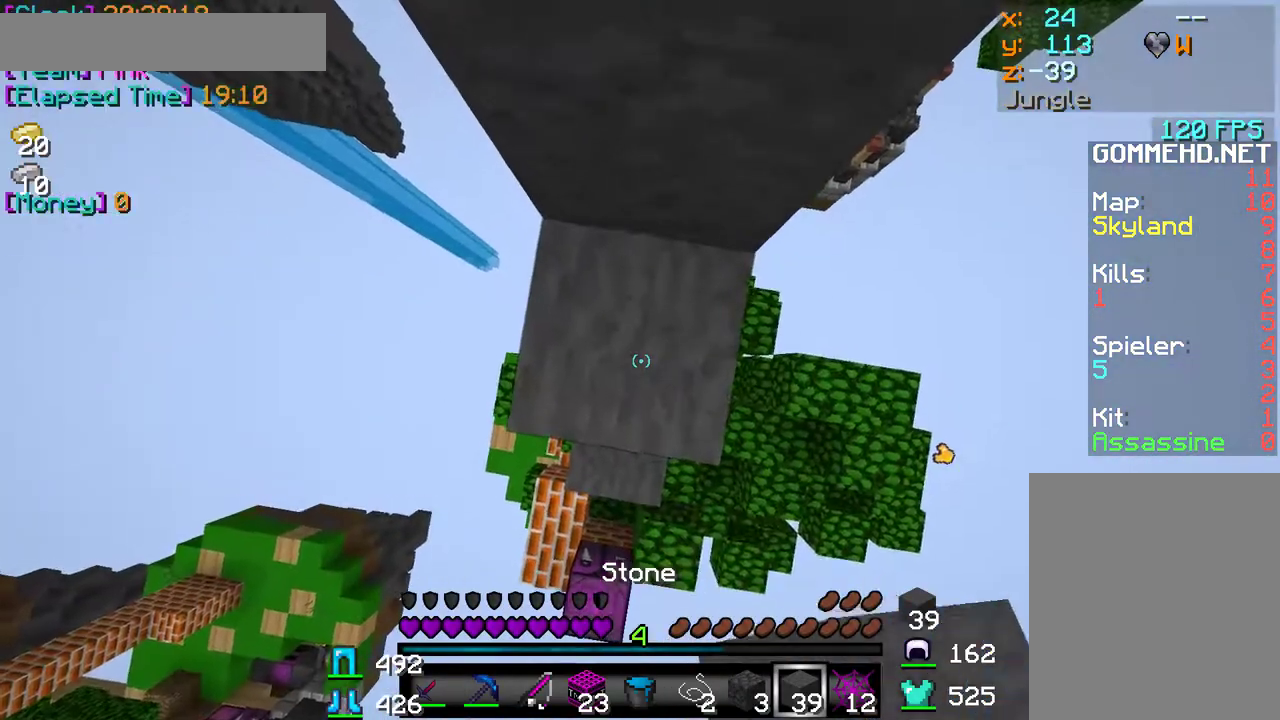
{"keys": [], "mouse": ["left"], "events": [[83, "mouse_right", "down"], [100, "mouse_right", "up"], [117, "mouse_right", "down"], [200, "mouse_right", "up"], [350, "mouse_left", "down"]]}
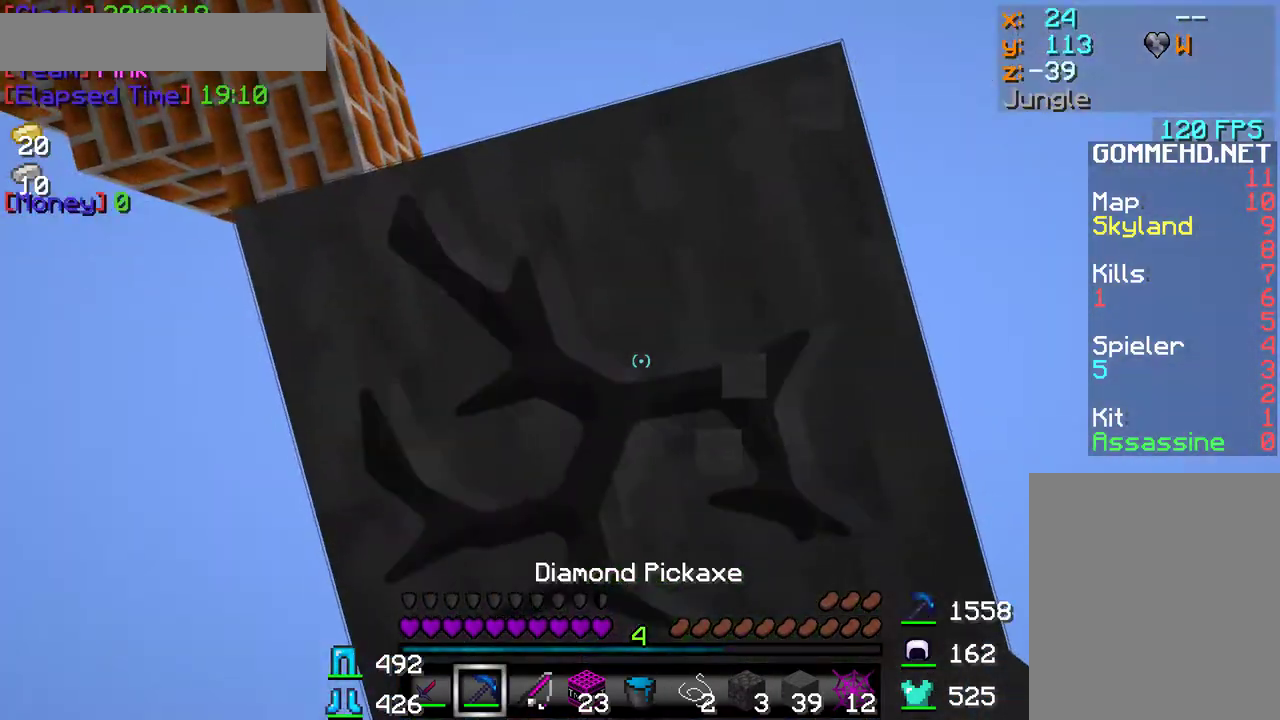
{"keys": ["w"], "mouse": ["left"], "events": [[333, "w", "down"]]}
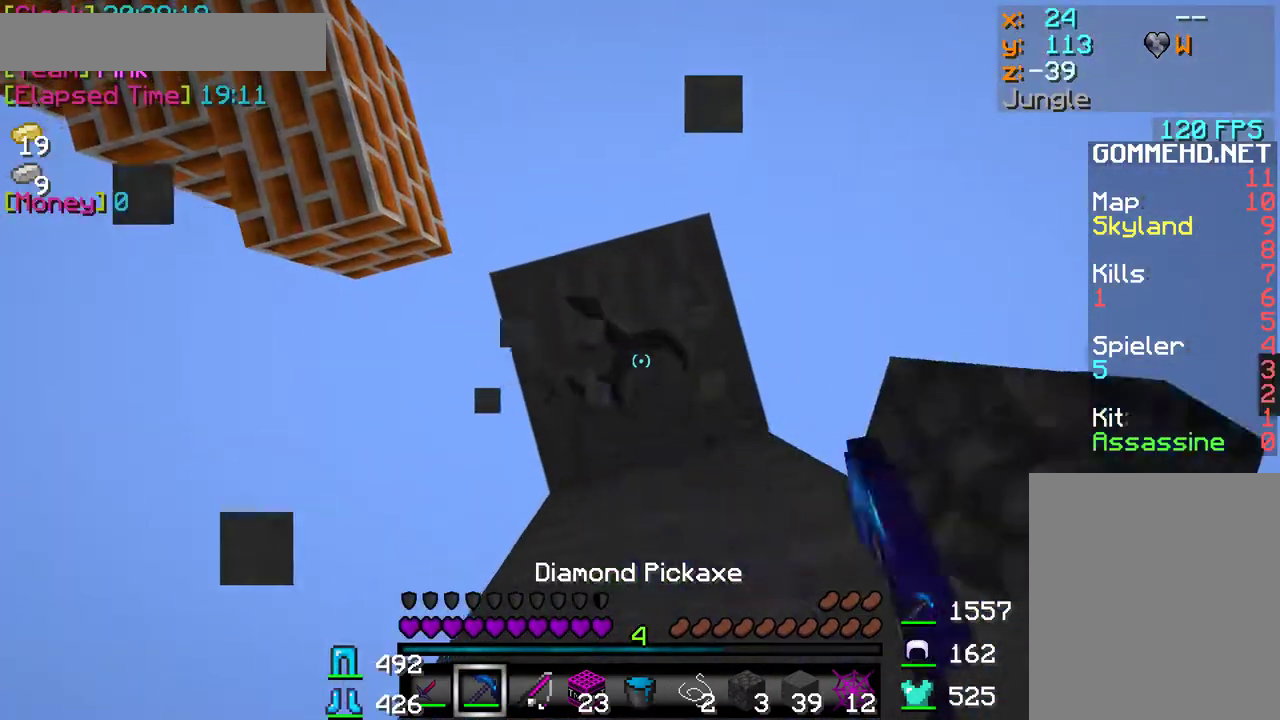
{"keys": [], "mouse": ["left"], "events": [[17, "w", "up"]]}
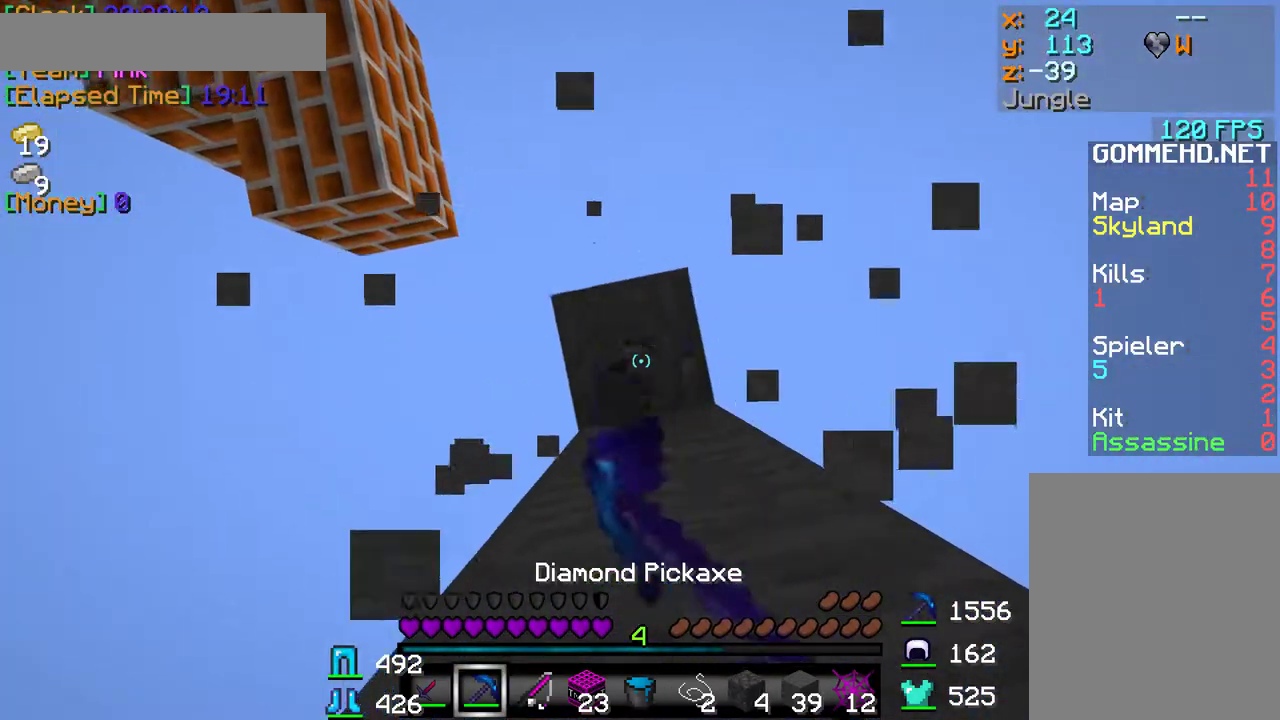
{"keys": [], "mouse": ["left"], "events": []}
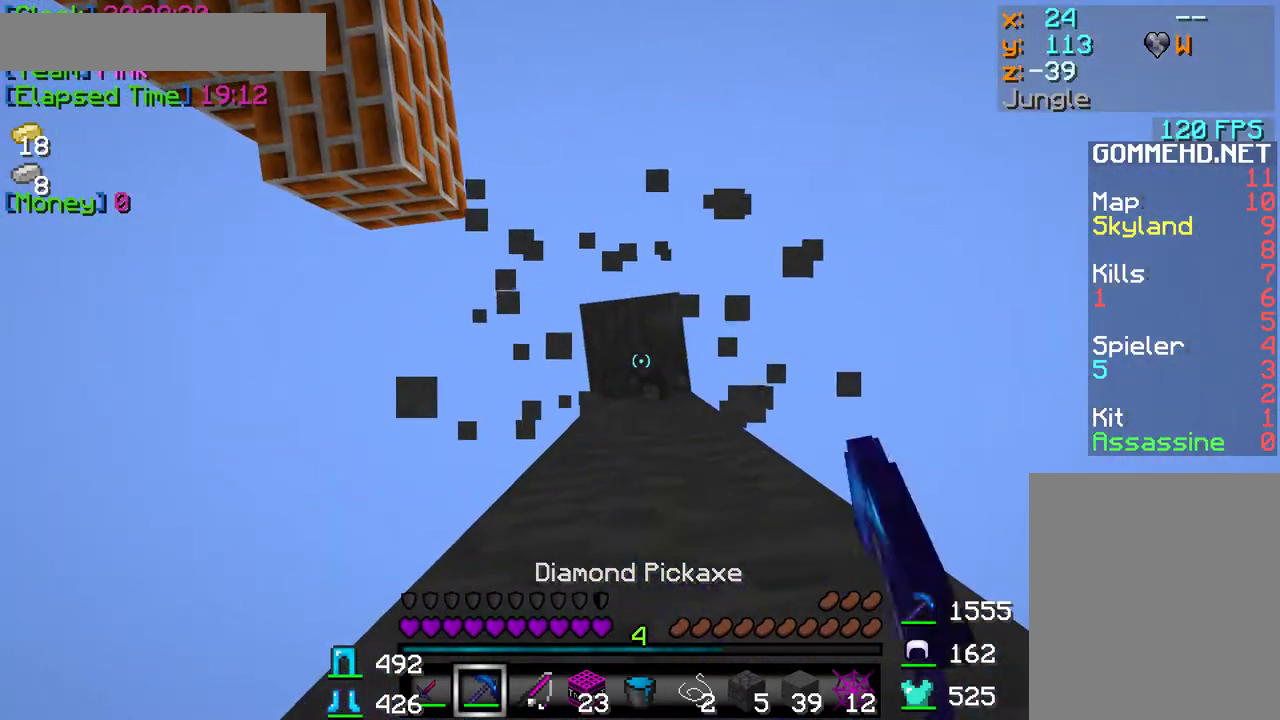
{"keys": [], "mouse": ["left"], "events": []}
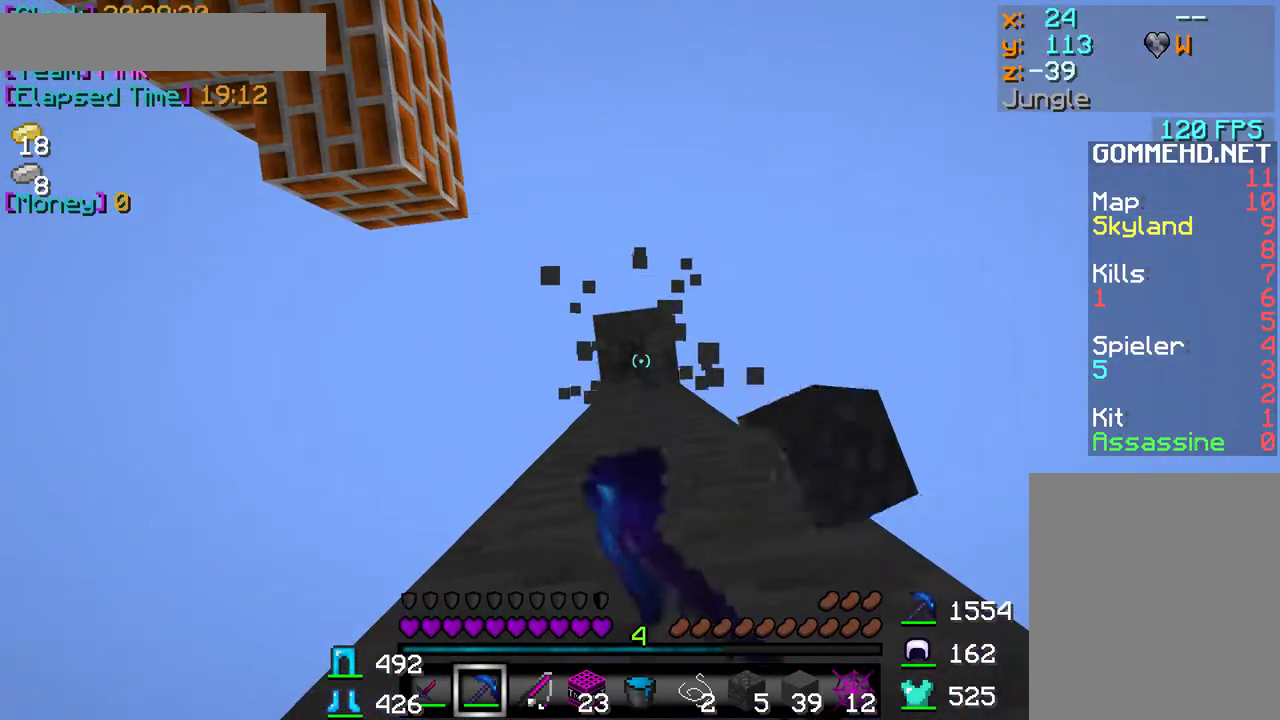
{"keys": [], "mouse": [], "events": [[250, "mouse_left", "up"]]}
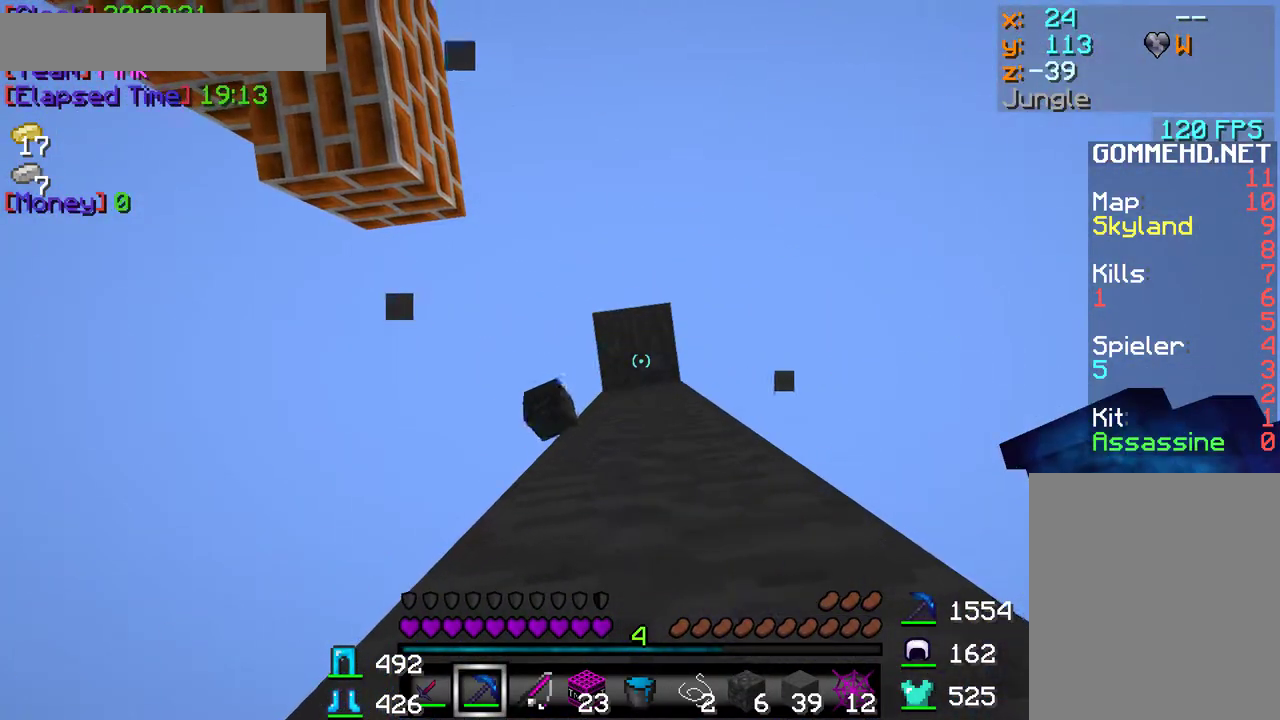
{"keys": [], "mouse": [], "events": []}
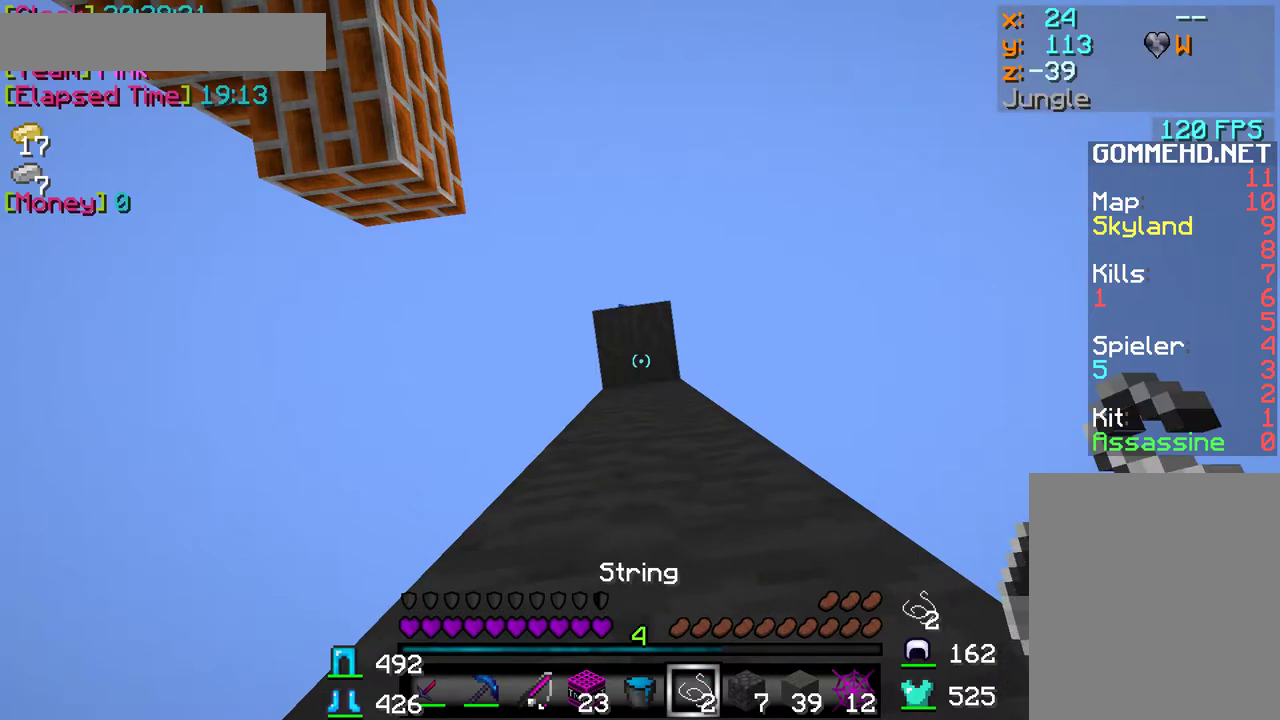
{"keys": [], "mouse": [], "events": []}
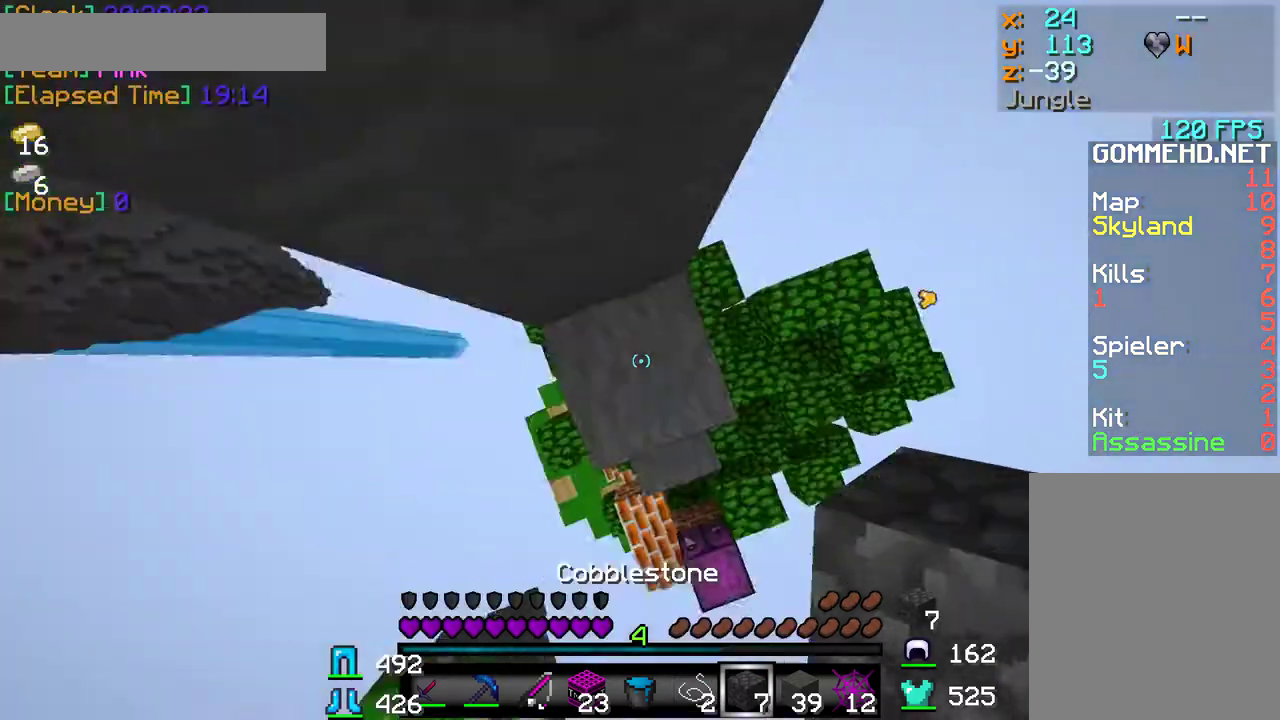
{"keys": [], "mouse": ["right"], "events": [[133, "mouse_right", "down"], [250, "mouse_right", "up"], [300, "mouse_right", "down"]]}
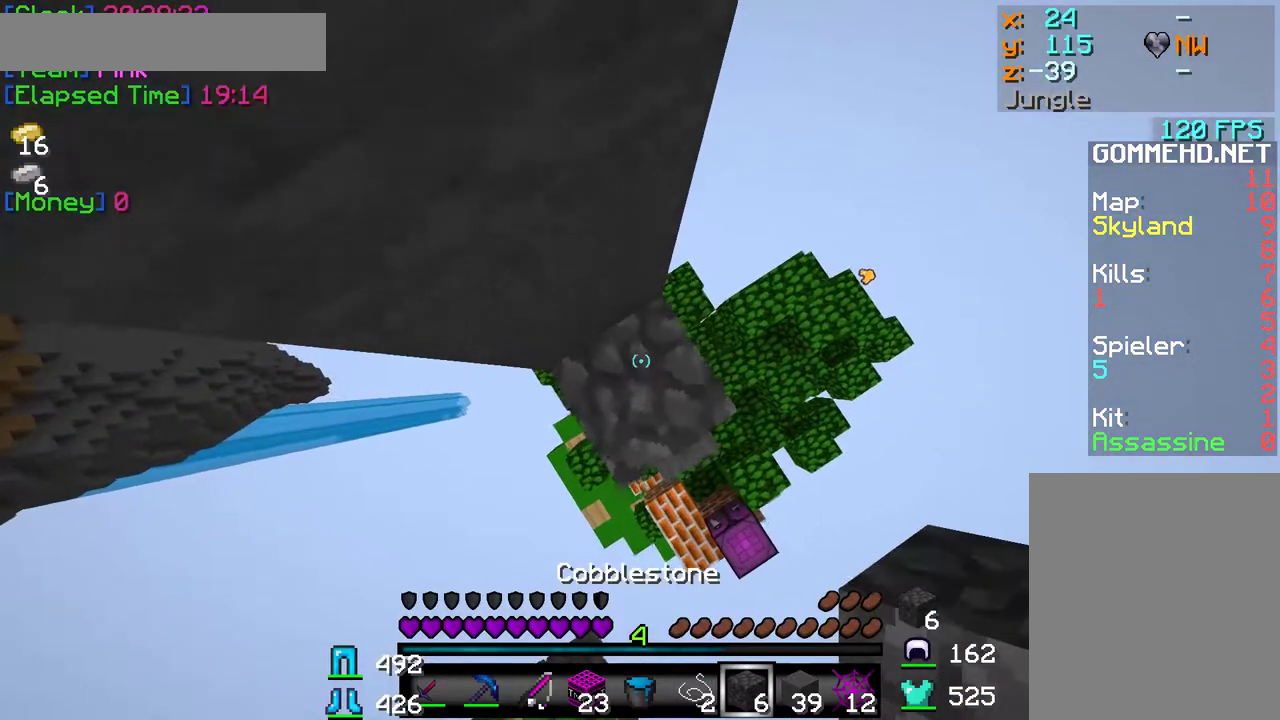
{"keys": [], "mouse": ["right"], "events": [[400, "mouse_right", "up"], [483, "mouse_right", "down"]]}
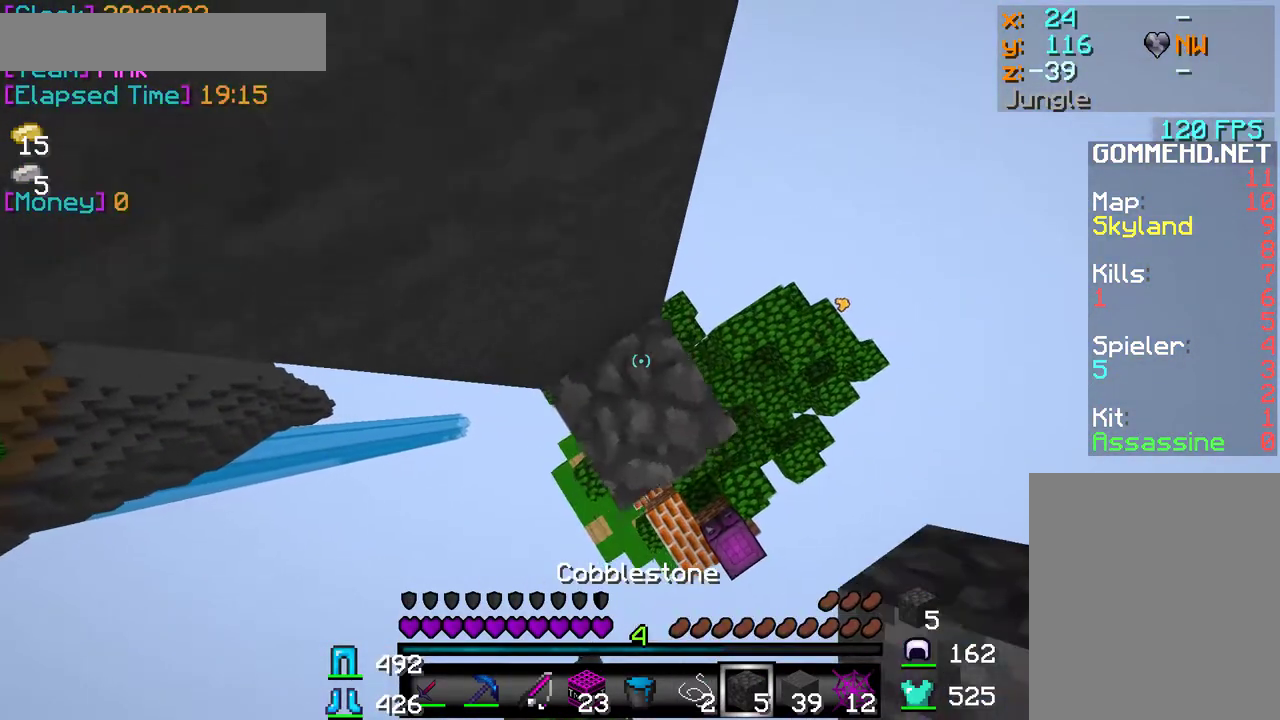
{"keys": [], "mouse": ["right"], "events": [[233, "mouse_right", "up"], [317, "mouse_right", "down"], [367, "mouse_right", "up"], [500, "mouse_right", "down"]]}
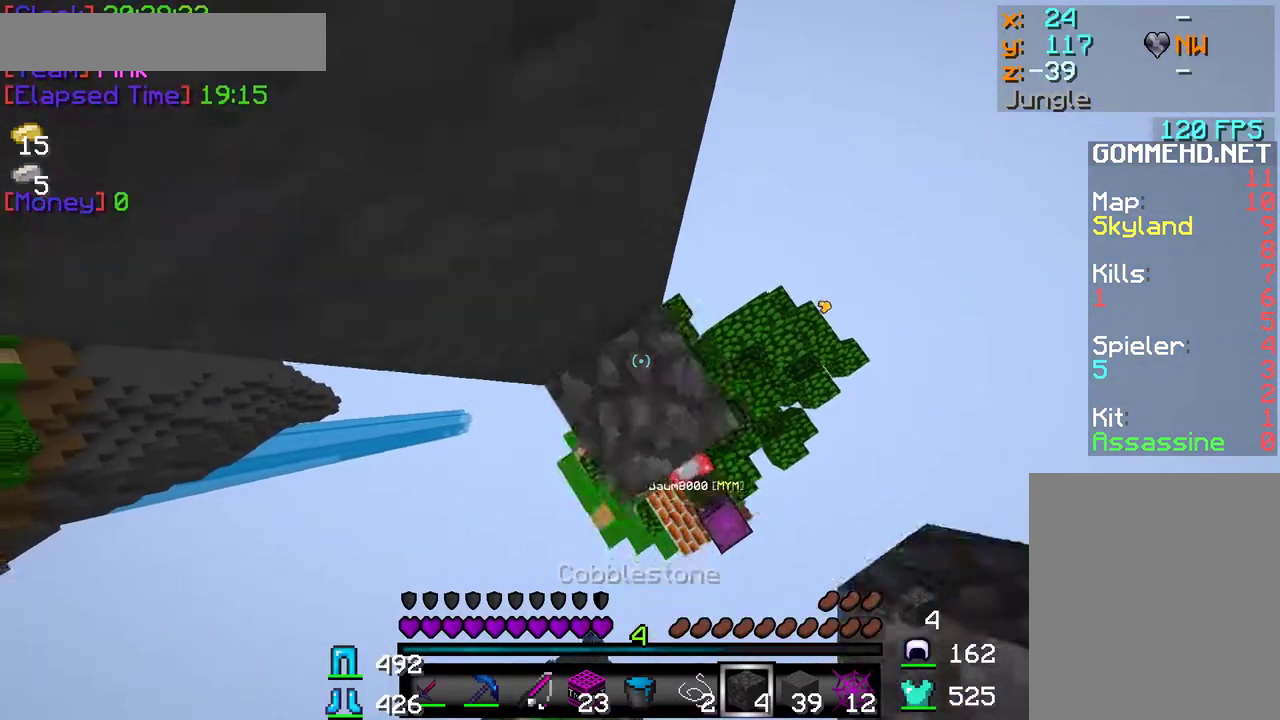
{"keys": [], "mouse": [], "events": [[67, "mouse_right", "up"], [117, "mouse_right", "down"], [233, "mouse_right", "up"]]}
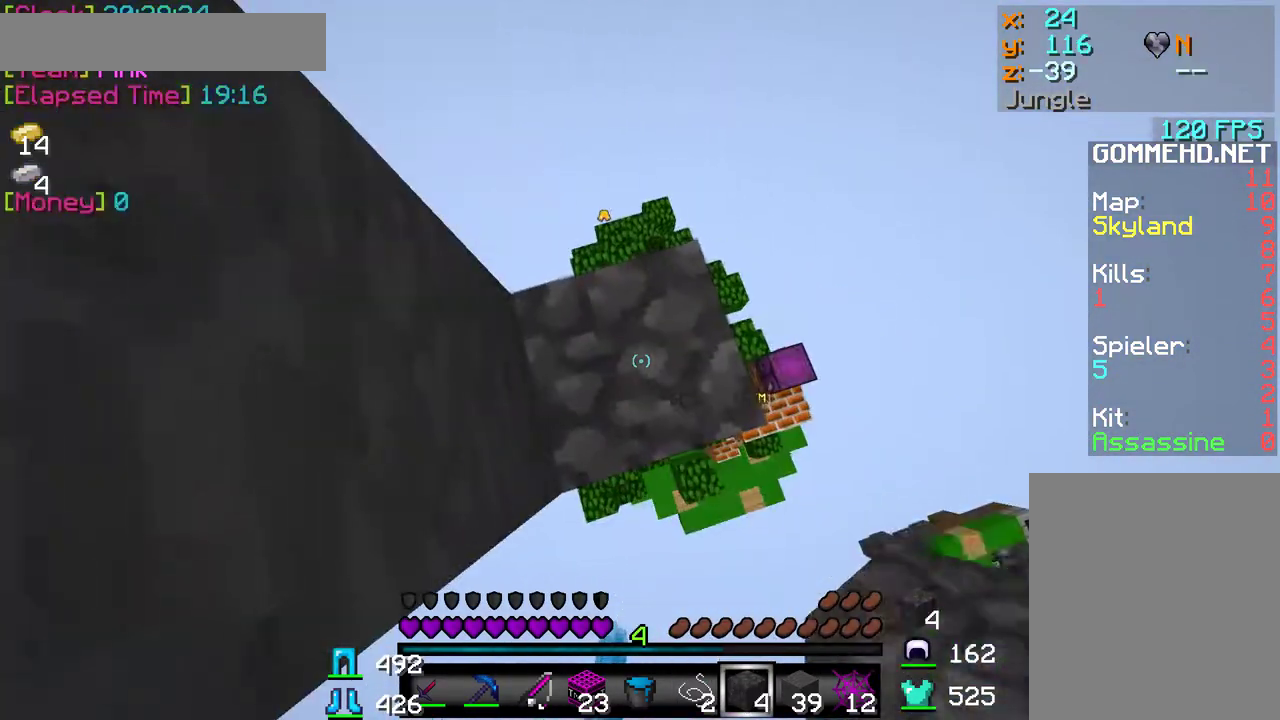
{"keys": ["d"], "mouse": [], "events": [[217, "d", "down"]]}
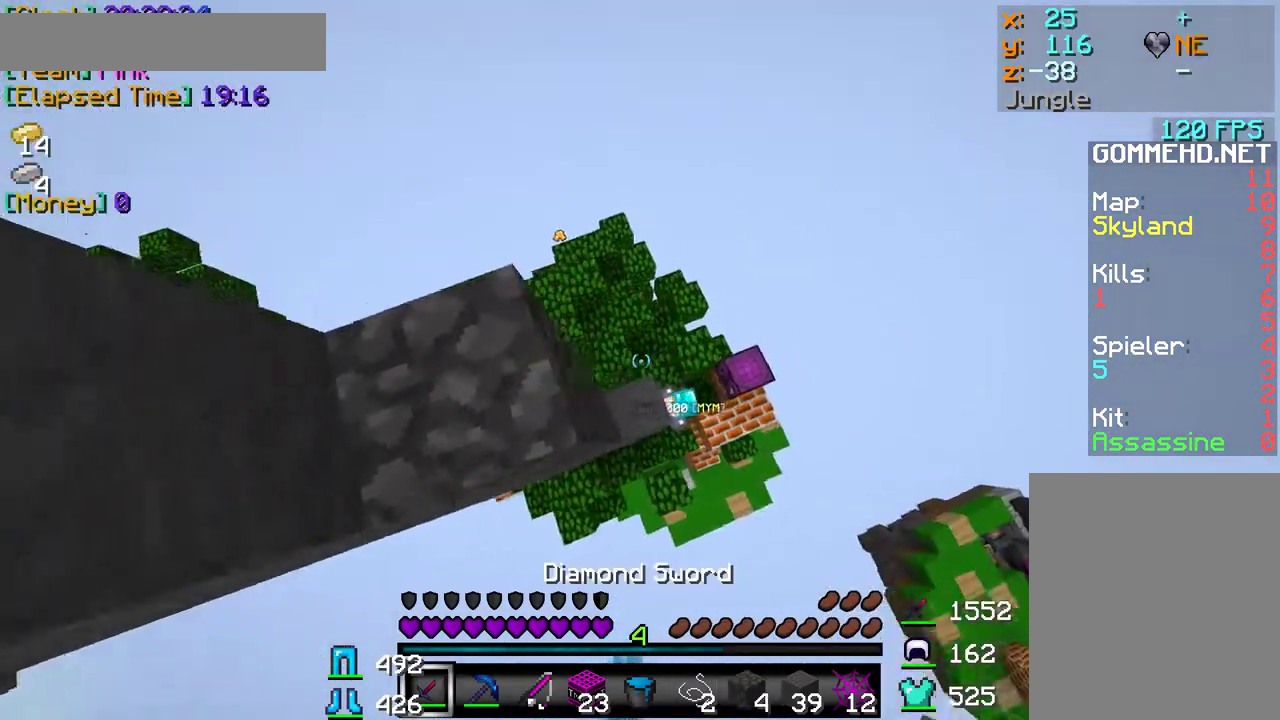
{"keys": [], "mouse": ["left"], "events": [[50, "d", "up"], [467, "mouse_left", "down"]]}
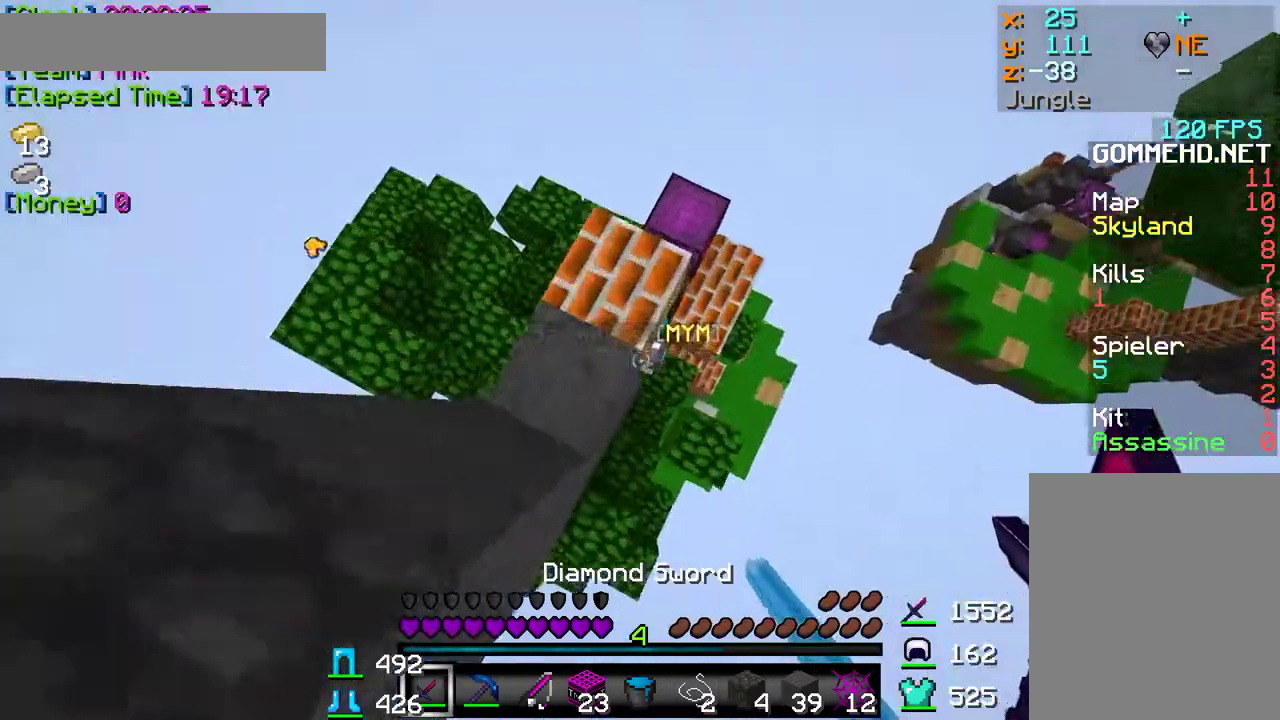
{"keys": ["d"], "mouse": [], "events": [[150, "mouse_left", "up"], [183, "mouse_left", "down"], [250, "mouse_left", "up"], [283, "mouse_left", "down"], [317, "mouse_left", "up"], [350, "mouse_left", "down"], [433, "mouse_left", "up"], [450, "d", "down"]]}
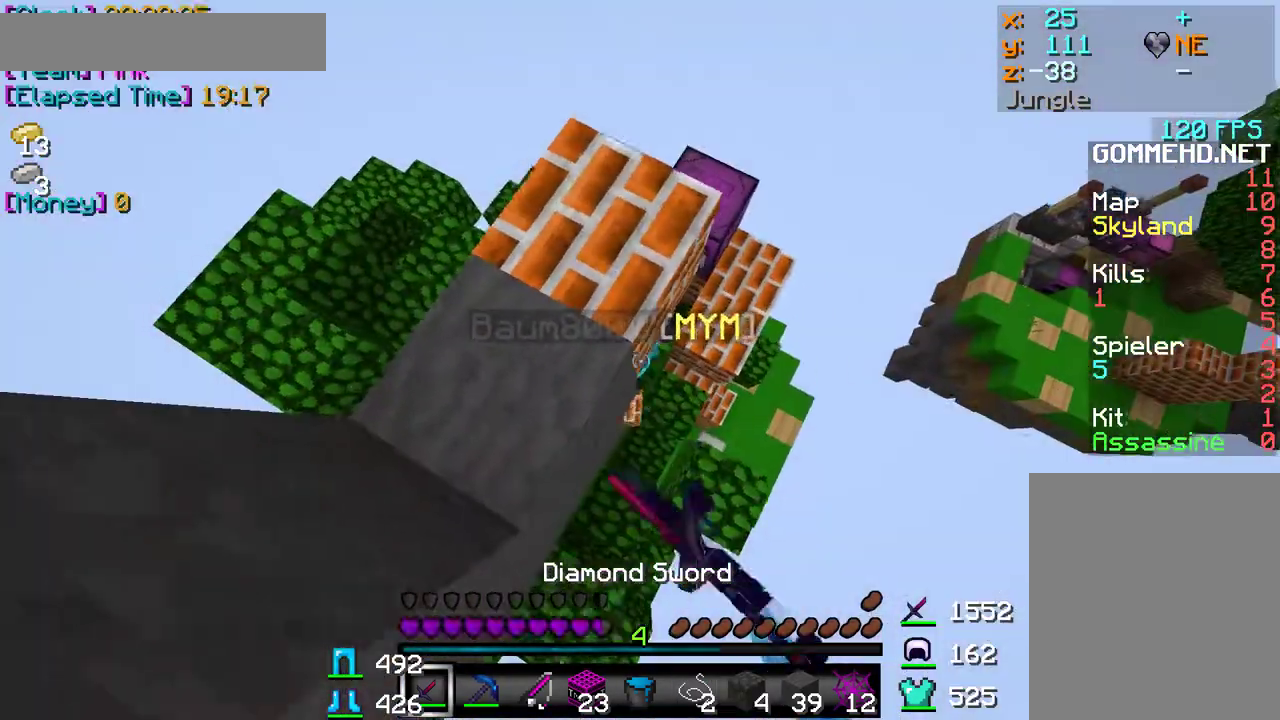
{"keys": ["w"], "mouse": ["left"], "events": [[50, "mouse_left", "down"], [117, "d", "up"], [267, "w", "down"], [300, "mouse_left", "up"], [383, "mouse_left", "down"]]}
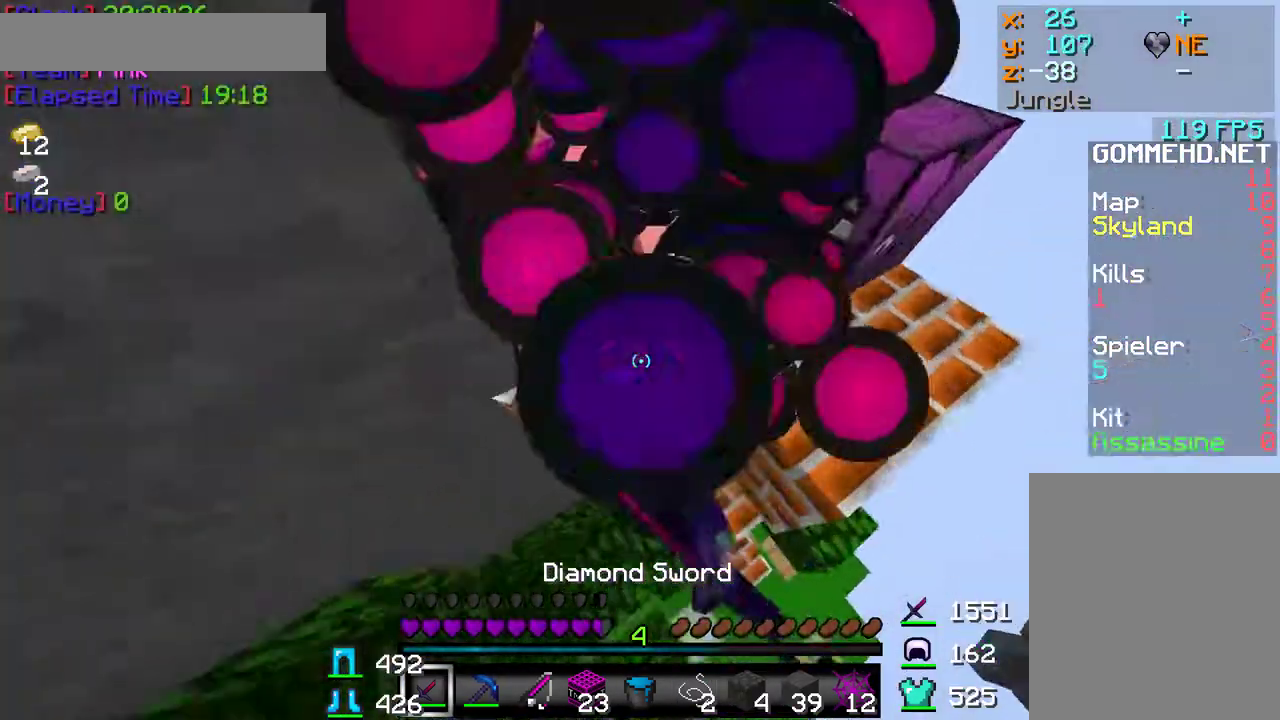
{"keys": [], "mouse": ["left"], "events": [[250, "w", "up"], [317, "mouse_left", "up"], [333, "mouse_left", "down"], [400, "mouse_left", "up"], [417, "mouse_left", "down"]]}
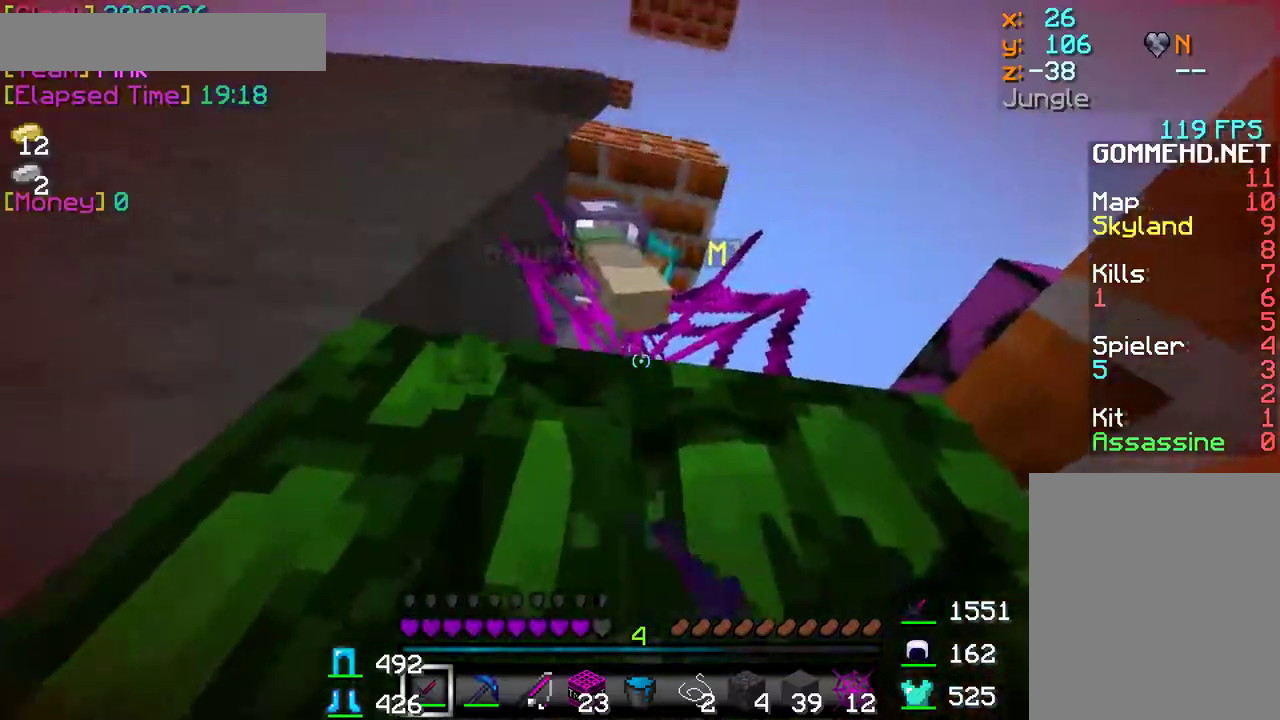
{"keys": ["a"], "mouse": ["left"], "events": [[50, "mouse_left", "up"], [217, "mouse_left", "down"], [333, "a", "down"], [400, "mouse_left", "up"], [417, "mouse_left", "down"]]}
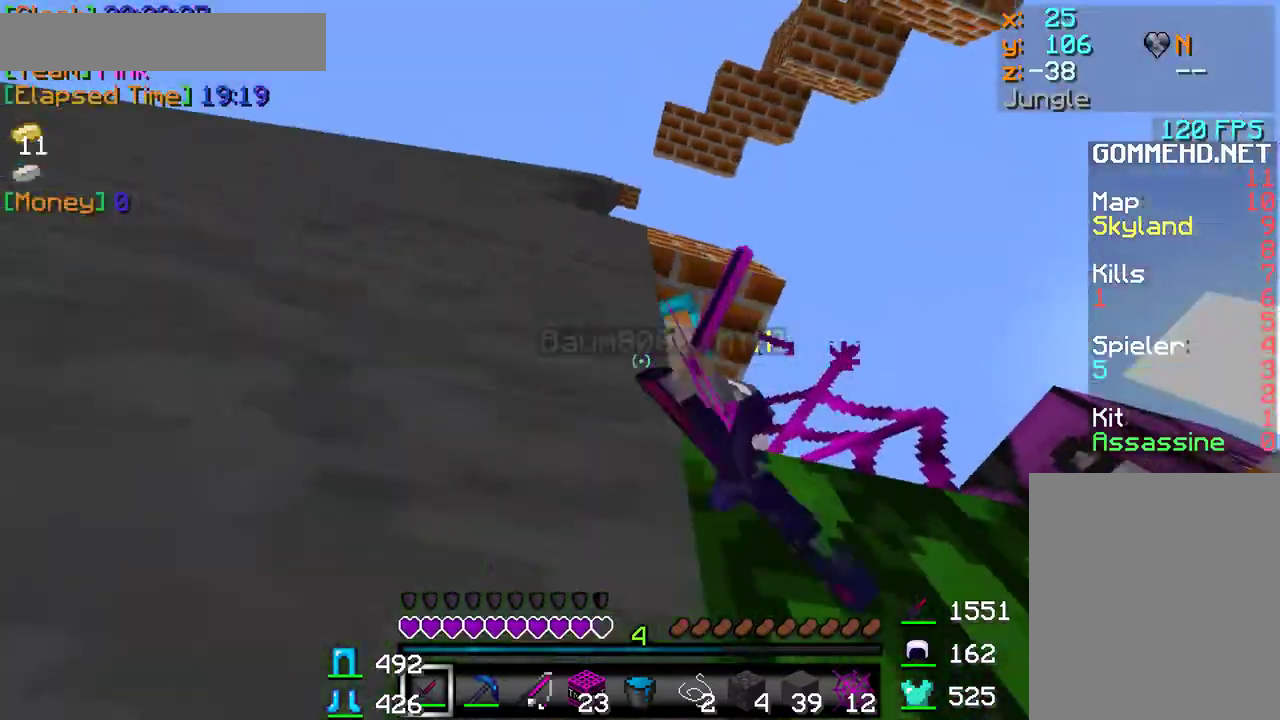
{"keys": ["d"], "mouse": ["left"], "events": [[67, "a", "up"], [67, "mouse_left", "up"], [100, "mouse_left", "down"], [233, "d", "down"], [333, "mouse_left", "up"], [350, "mouse_left", "down"], [400, "mouse_left", "up"], [417, "mouse_left", "down"], [483, "mouse_left", "up"], [500, "mouse_left", "down"]]}
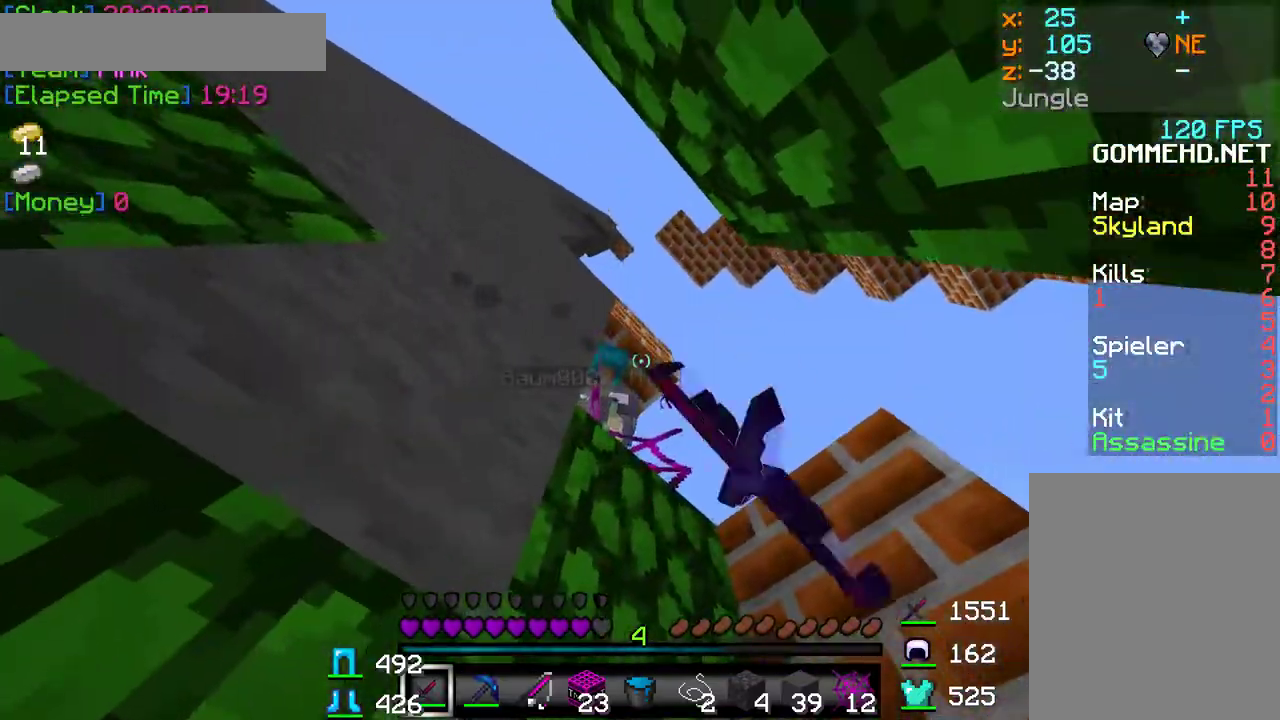
{"keys": [], "mouse": ["left"], "events": [[50, "d", "up"], [67, "mouse_left", "up"], [83, "mouse_left", "down"], [167, "mouse_left", "up"], [183, "mouse_left", "down"], [200, "d", "down"], [267, "mouse_left", "up"], [283, "mouse_left", "down"], [350, "d", "up"]]}
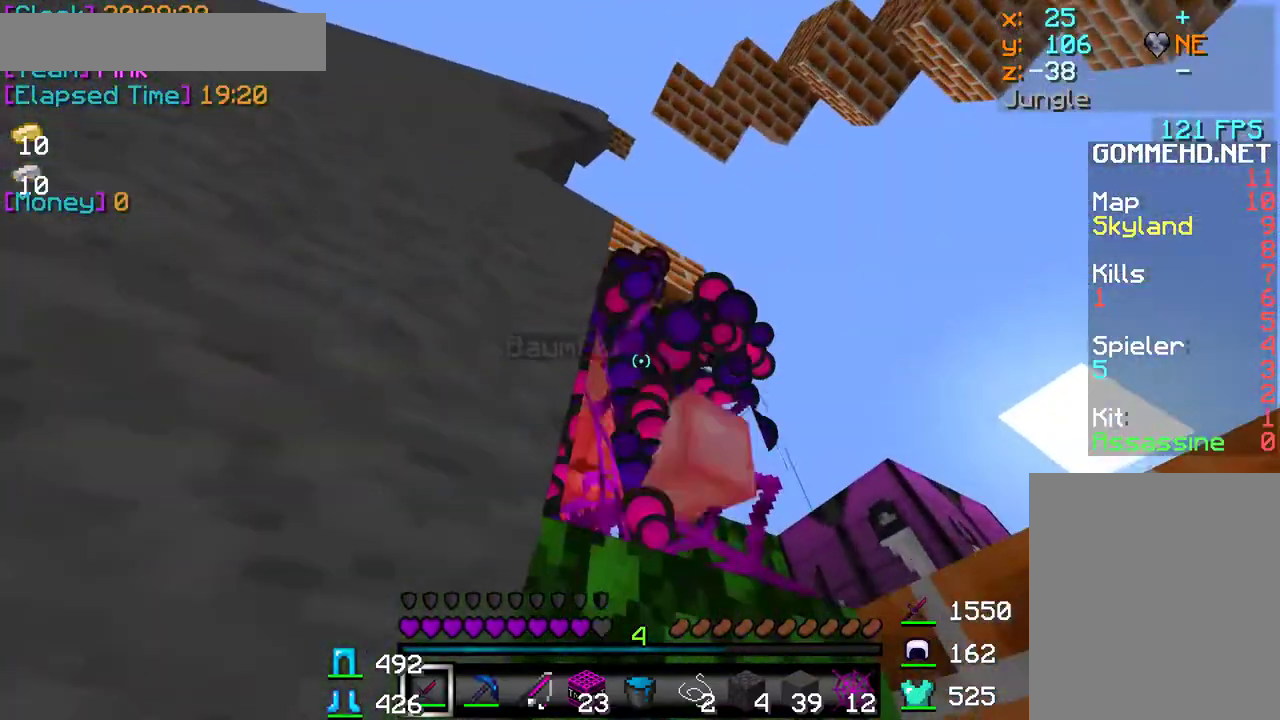
{"keys": [], "mouse": ["left"], "events": [[133, "mouse_left", "up"], [150, "mouse_left", "down"], [233, "mouse_left", "up"], [250, "mouse_left", "down"], [317, "mouse_left", "up"], [333, "mouse_left", "down"], [417, "mouse_left", "up"], [433, "mouse_left", "down"]]}
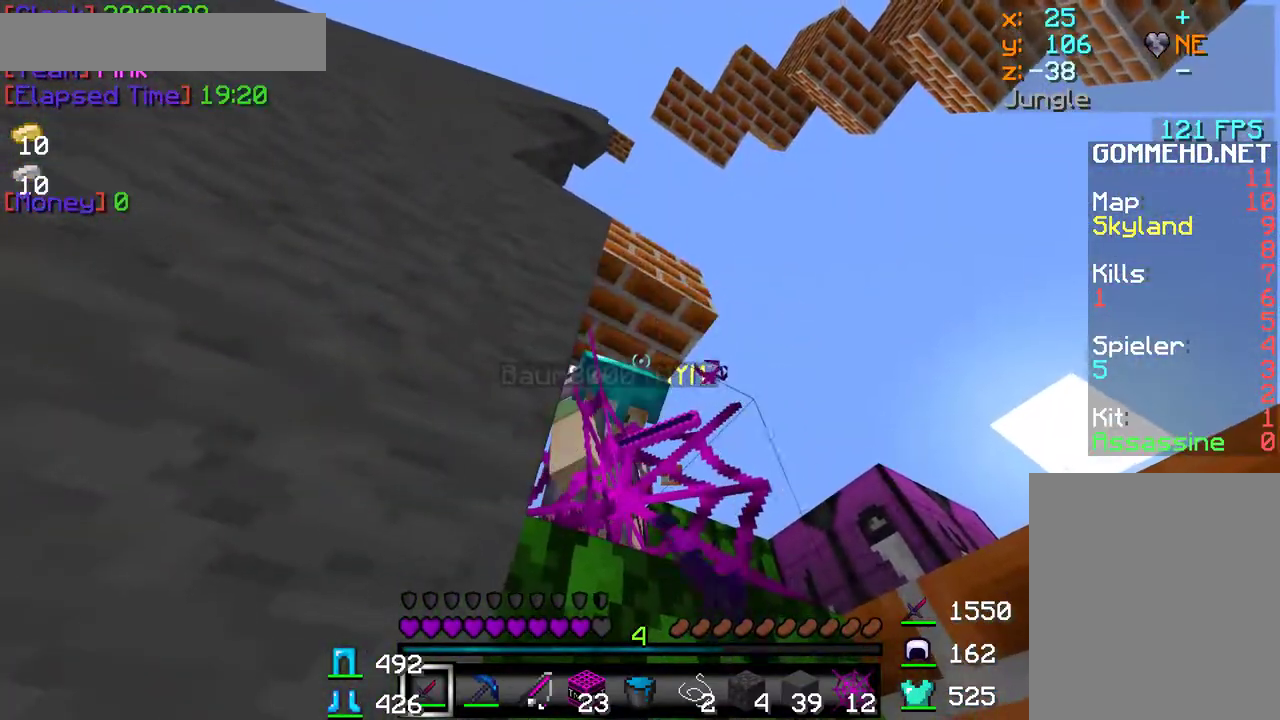
{"keys": [], "mouse": ["left"], "events": [[83, "mouse_left", "up"], [100, "mouse_left", "down"], [200, "mouse_left", "up"], [217, "mouse_left", "down"], [300, "mouse_left", "up"], [317, "mouse_left", "down"]]}
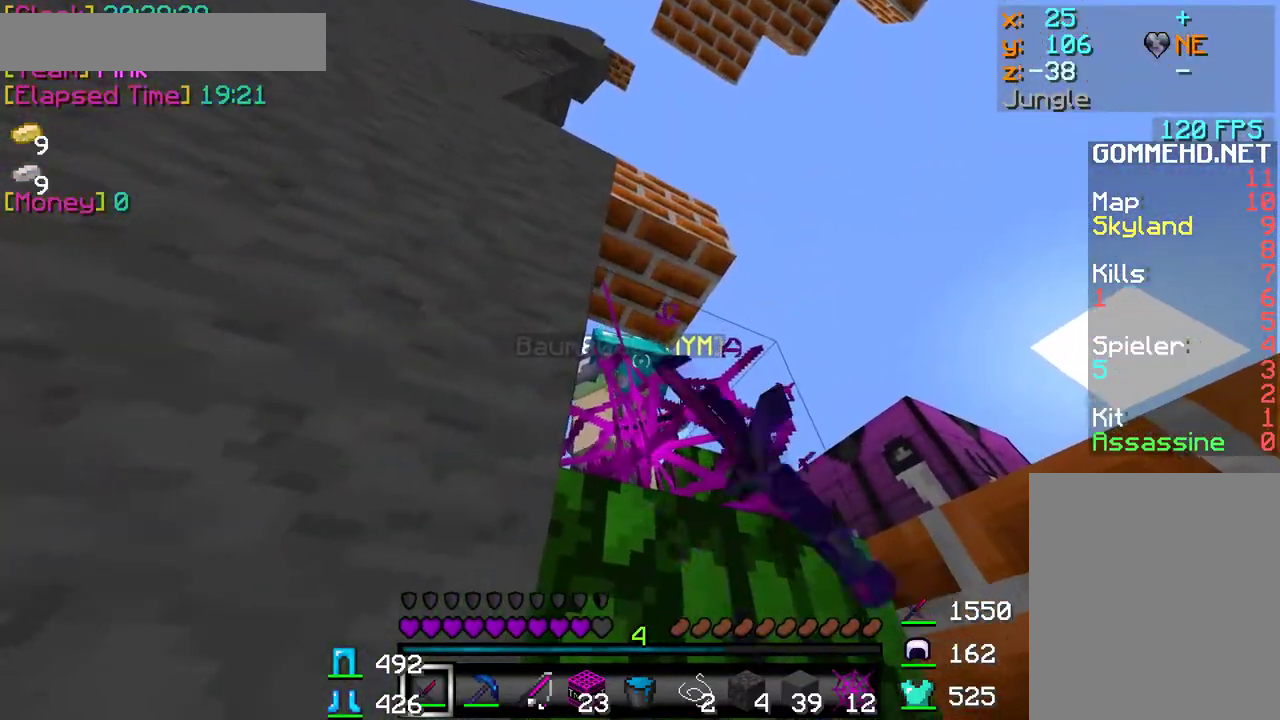
{"keys": [], "mouse": ["left"], "events": [[483, "mouse_left", "up"], [500, "mouse_left", "down"]]}
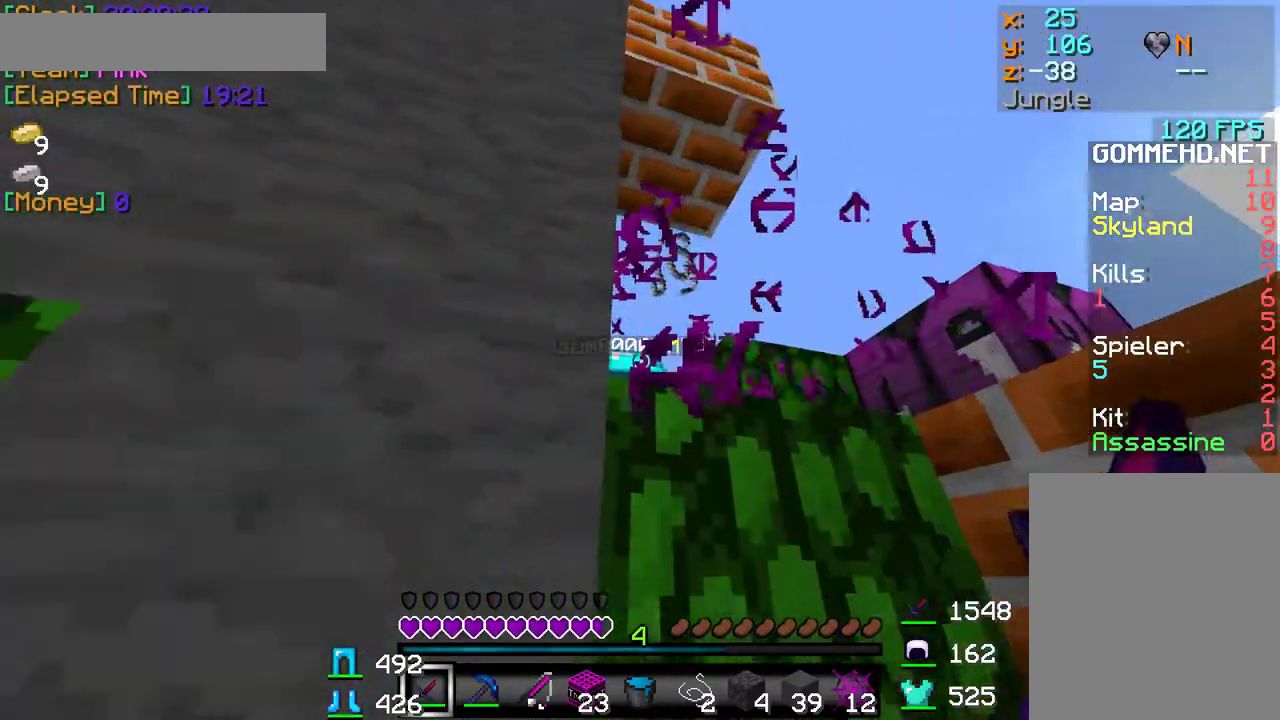
{"keys": [], "mouse": [], "events": [[83, "mouse_left", "up"], [100, "mouse_left", "down"], [267, "mouse_left", "up"], [283, "mouse_left", "down"], [417, "mouse_left", "up"]]}